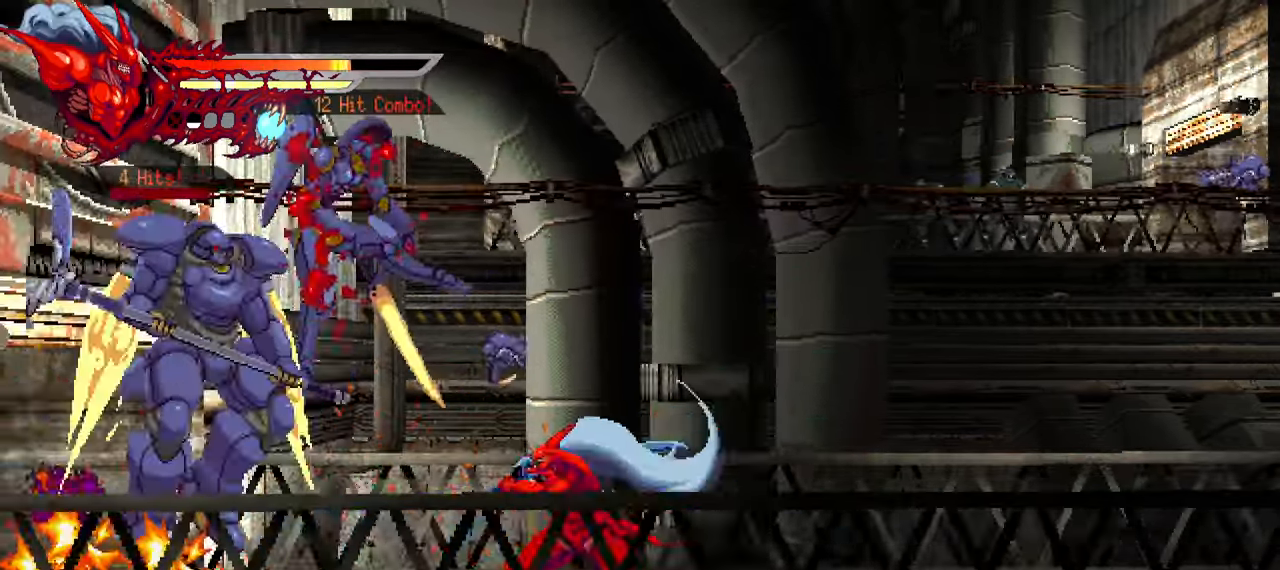
Gameplay with a controller (PlayStation layout); each line is a JSON object with the inputs held at the frame after it. "events" lists button and stick changes between this image and that frame as [ms after this image, input, new state], when the widget could be followed in between.
{"buttons": ["DPAD_LEFT"], "left_stick": "center", "right_stick": "center", "events": [[17, "SQUARE", "up"], [217, "SQUARE", "down"], [300, "SQUARE", "up"]]}
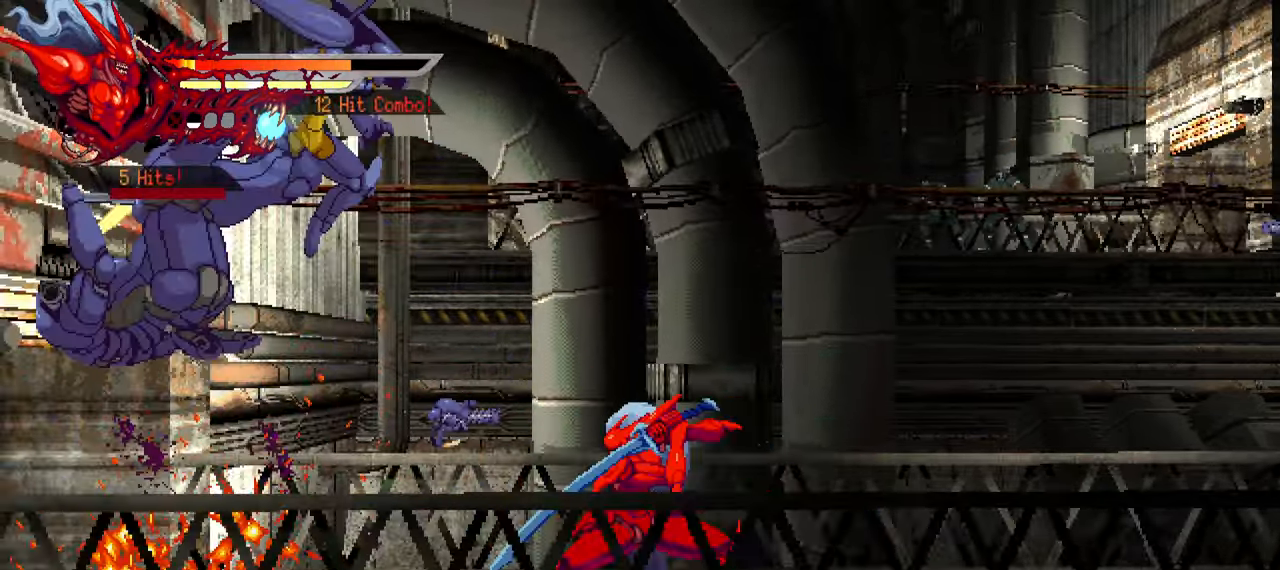
{"buttons": ["DPAD_LEFT"], "left_stick": "center", "right_stick": "center", "events": [[17, "SQUARE", "down"], [133, "SQUARE", "up"]]}
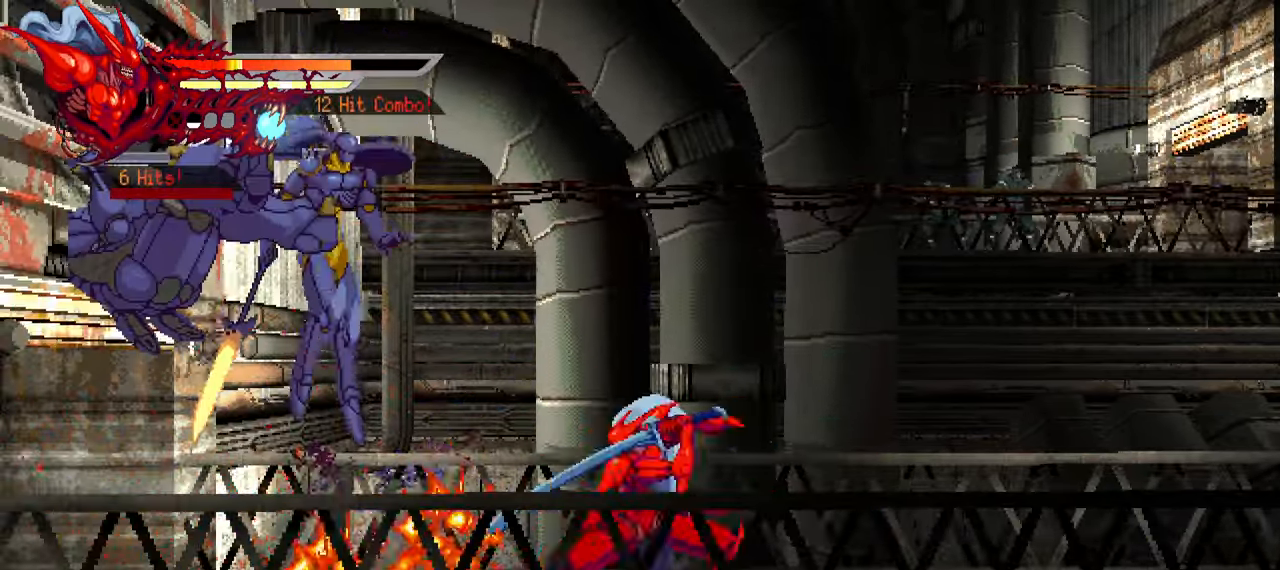
{"buttons": ["SQUARE", "DPAD_LEFT"], "left_stick": "center", "right_stick": "center", "events": [[33, "SQUARE", "down"], [133, "SQUARE", "up"], [234, "SQUARE", "down"], [267, "SQUARE", "up"], [350, "SQUARE", "down"], [400, "SQUARE", "up"], [500, "SQUARE", "down"]]}
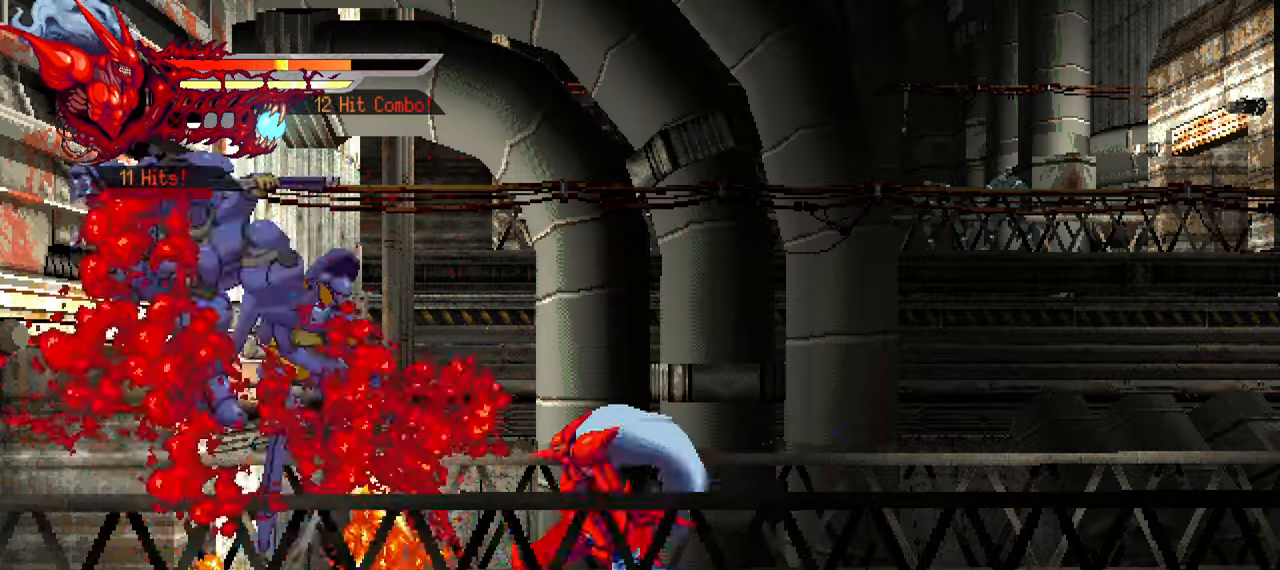
{"buttons": [], "left_stick": "center", "right_stick": "center", "events": [[50, "SQUARE", "up"], [100, "SQUARE", "down"], [167, "L1", "down"], [184, "SQUARE", "up"], [284, "L1", "up"], [484, "DPAD_LEFT", "up"]]}
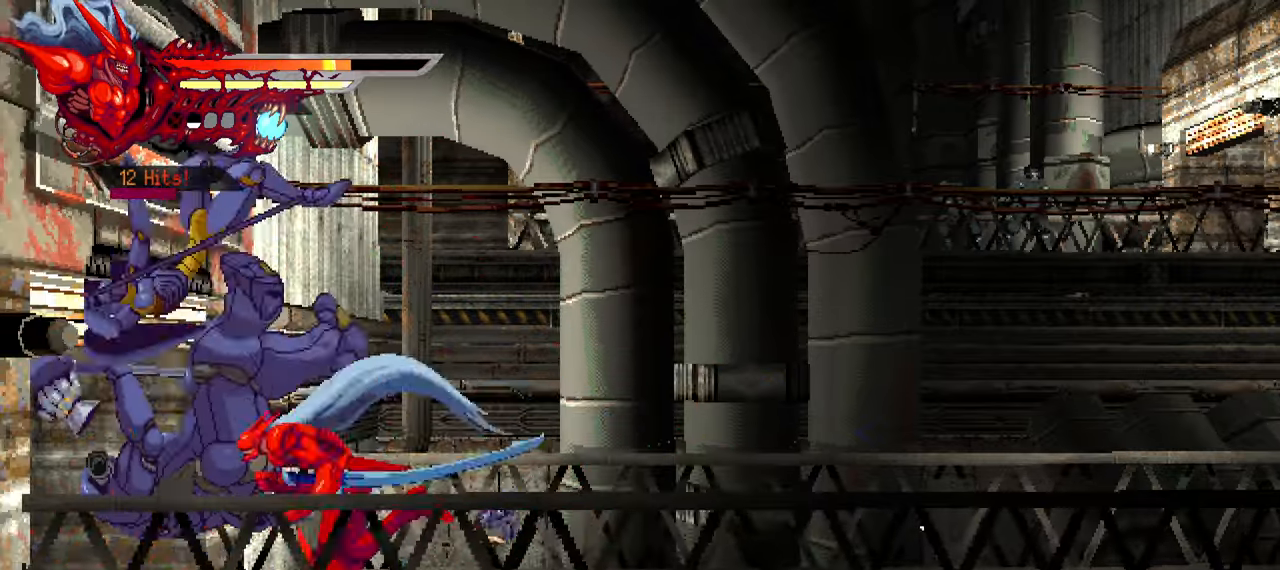
{"buttons": ["SQUARE"], "left_stick": "center", "right_stick": "center", "events": [[17, "SQUARE", "down"], [117, "SQUARE", "up"], [167, "SQUARE", "down"], [234, "SQUARE", "up"], [317, "SQUARE", "down"], [367, "SQUARE", "up"], [467, "SQUARE", "down"]]}
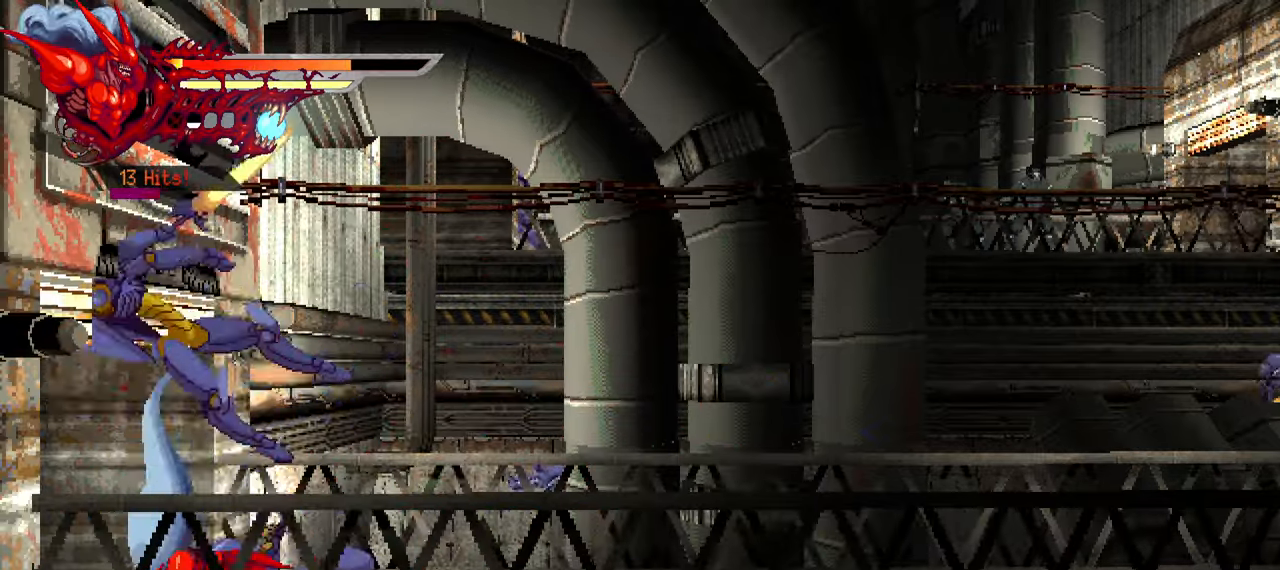
{"buttons": [], "left_stick": "center", "right_stick": "center", "events": [[17, "SQUARE", "up"], [84, "SQUARE", "down"], [167, "SQUARE", "up"], [250, "SQUARE", "down"], [300, "SQUARE", "up"], [384, "SQUARE", "down"], [467, "SQUARE", "up"]]}
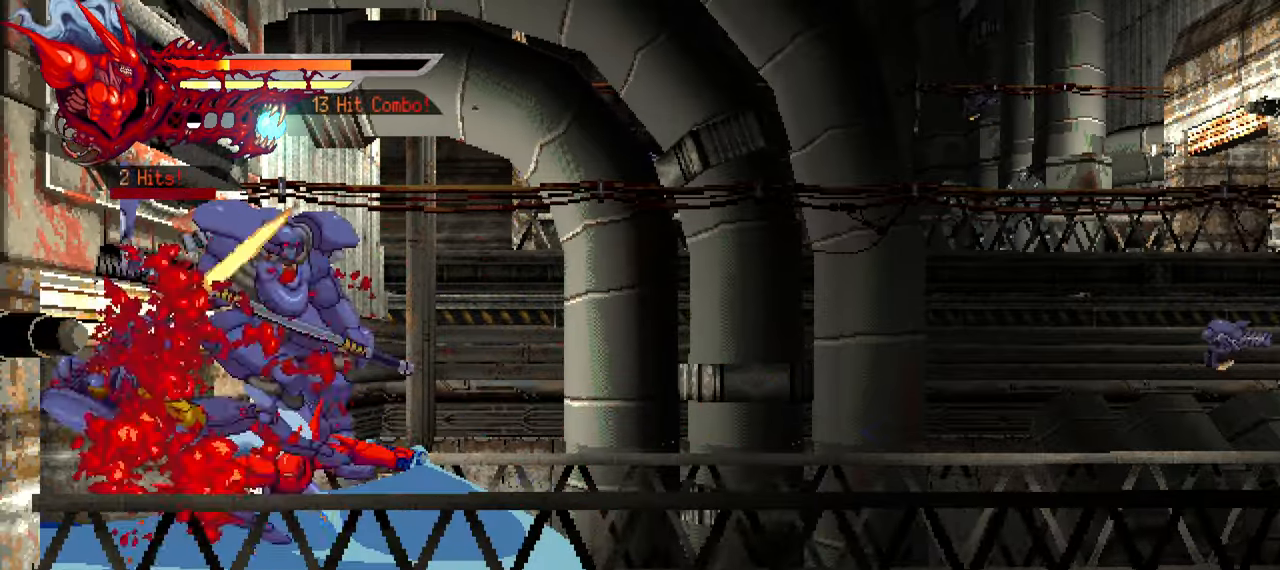
{"buttons": [], "left_stick": "center", "right_stick": "center", "events": [[50, "SQUARE", "down"], [100, "SQUARE", "up"], [184, "SQUARE", "down"], [234, "DPAD_RIGHT", "down"], [234, "SQUARE", "up"], [284, "L1", "down"], [417, "DPAD_RIGHT", "up"], [434, "L1", "up"]]}
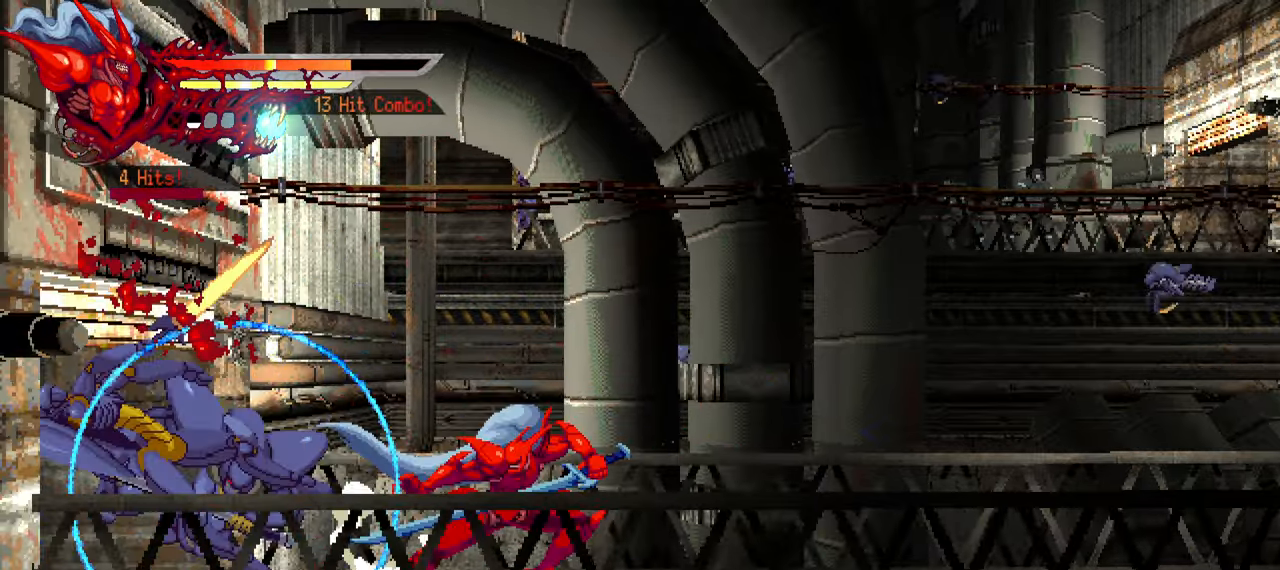
{"buttons": ["DPAD_LEFT"], "left_stick": "center", "right_stick": "center", "events": [[100, "DPAD_LEFT", "down"], [184, "SQUARE", "down"], [284, "SQUARE", "up"], [367, "SQUARE", "down"], [434, "SQUARE", "up"]]}
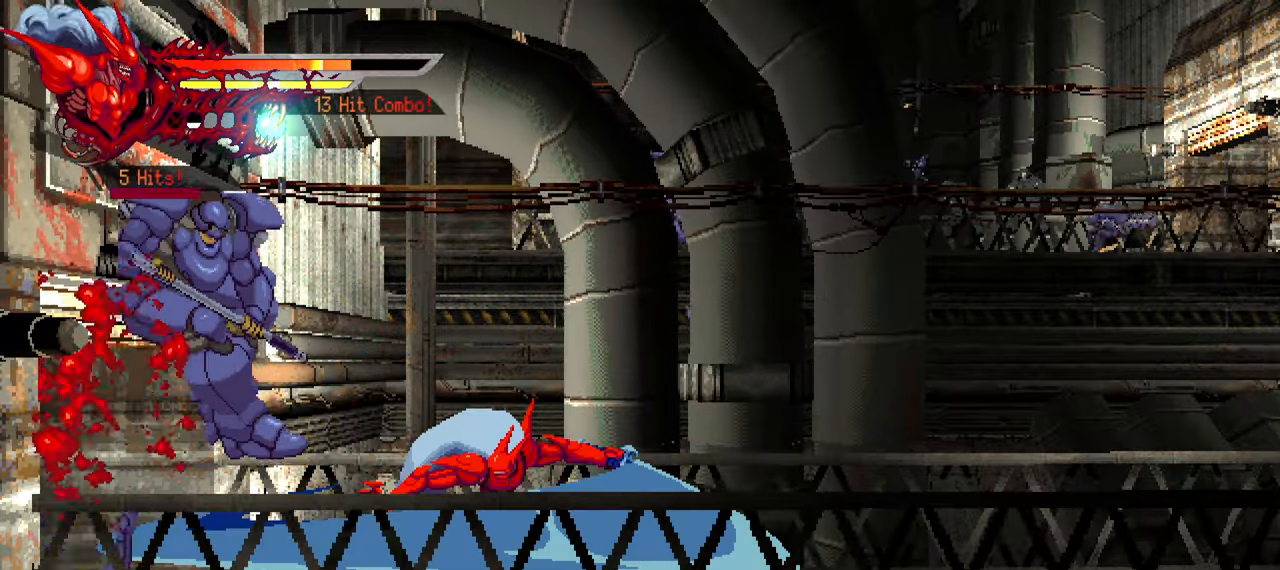
{"buttons": [], "left_stick": "center", "right_stick": "center", "events": [[17, "SQUARE", "down"], [67, "SQUARE", "up"], [150, "SQUARE", "down"], [200, "SQUARE", "up"], [267, "SQUARE", "down"], [350, "SQUARE", "up"], [400, "DPAD_LEFT", "up"]]}
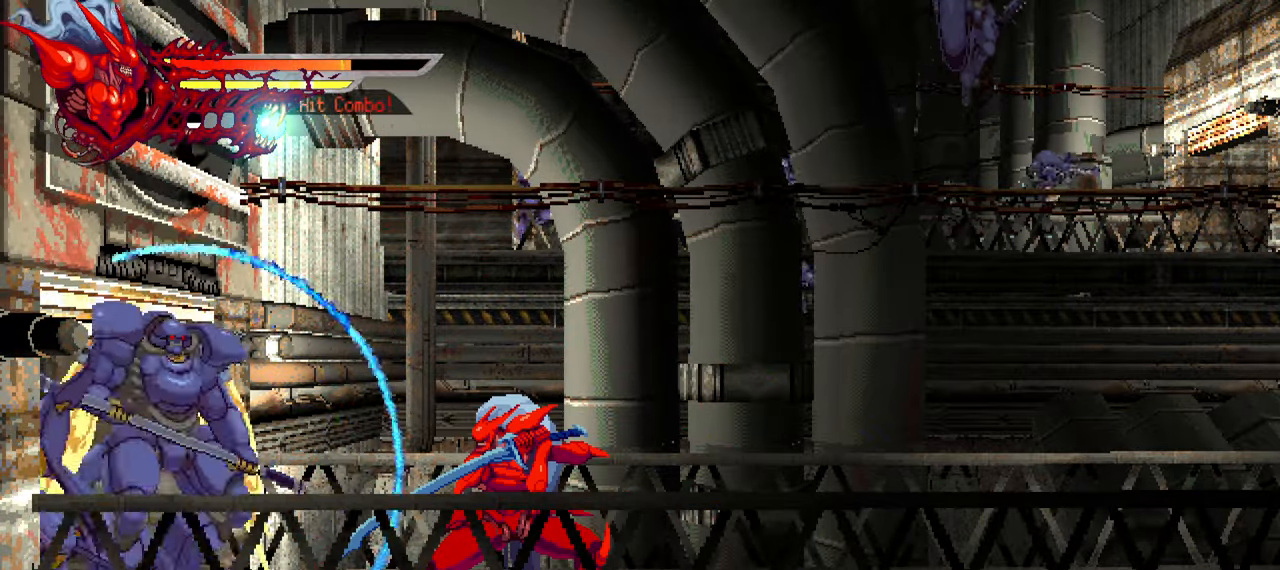
{"buttons": ["SQUARE", "DPAD_LEFT"], "left_stick": "center", "right_stick": "center", "events": [[34, "SQUARE", "down"], [117, "SQUARE", "up"], [200, "SQUARE", "down"], [217, "DPAD_LEFT", "down"], [267, "SQUARE", "up"], [367, "SQUARE", "down"], [417, "SQUARE", "up"], [500, "SQUARE", "down"]]}
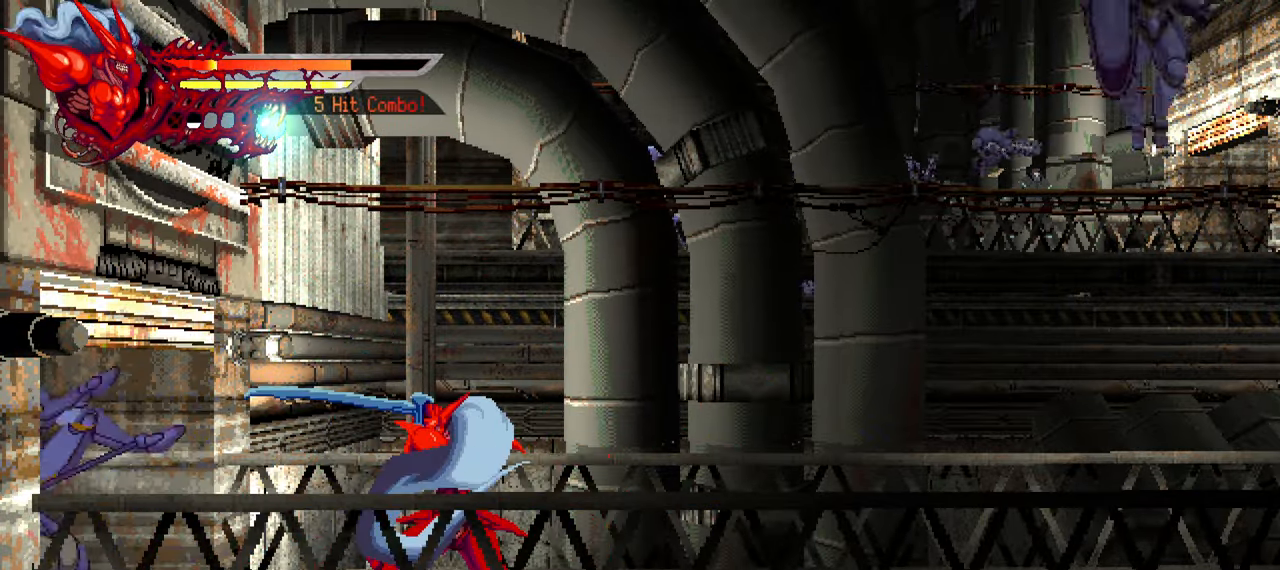
{"buttons": ["L1", "DPAD_RIGHT"], "left_stick": "center", "right_stick": "center", "events": [[50, "SQUARE", "up"], [333, "DPAD_LEFT", "up"], [450, "DPAD_RIGHT", "down"], [483, "L1", "down"]]}
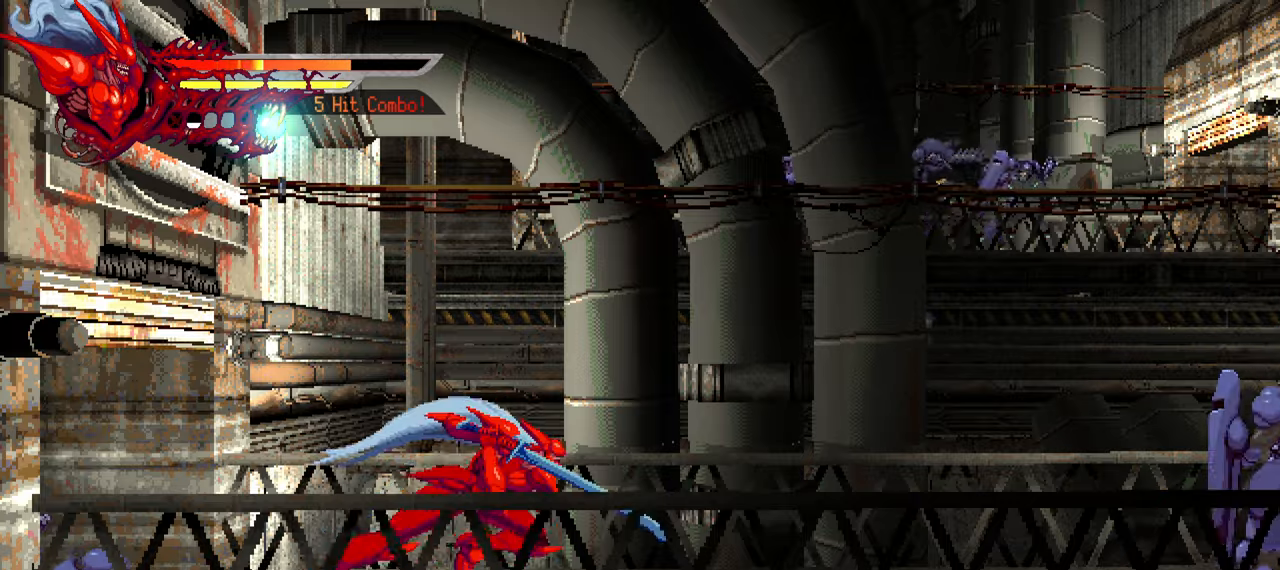
{"buttons": ["DPAD_RIGHT"], "left_stick": "center", "right_stick": "center", "events": [[383, "SQUARE", "down"], [400, "L1", "up"], [500, "SQUARE", "up"]]}
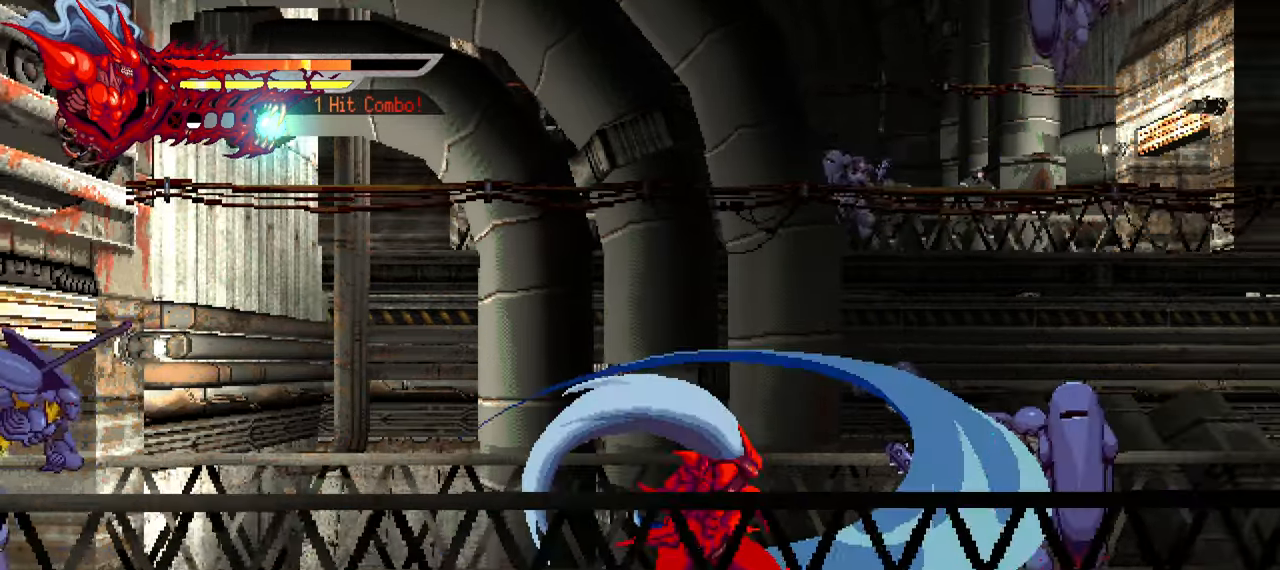
{"buttons": ["SQUARE", "DPAD_LEFT"], "left_stick": "center", "right_stick": "center", "events": [[300, "DPAD_RIGHT", "up"], [383, "DPAD_LEFT", "down"], [450, "SQUARE", "down"]]}
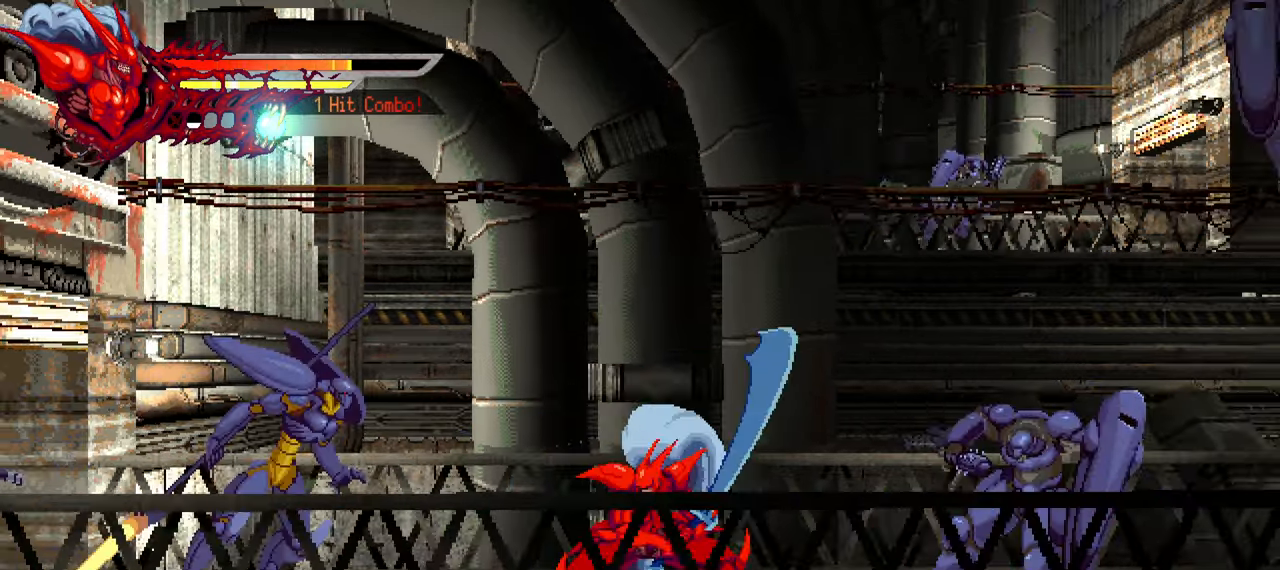
{"buttons": ["SQUARE", "L1", "DPAD_LEFT"], "left_stick": "center", "right_stick": "center", "events": [[66, "SQUARE", "up"], [133, "SQUARE", "down"], [233, "SQUARE", "up"], [283, "SQUARE", "down"], [366, "SQUARE", "up"], [433, "SQUARE", "down"], [483, "L1", "down"]]}
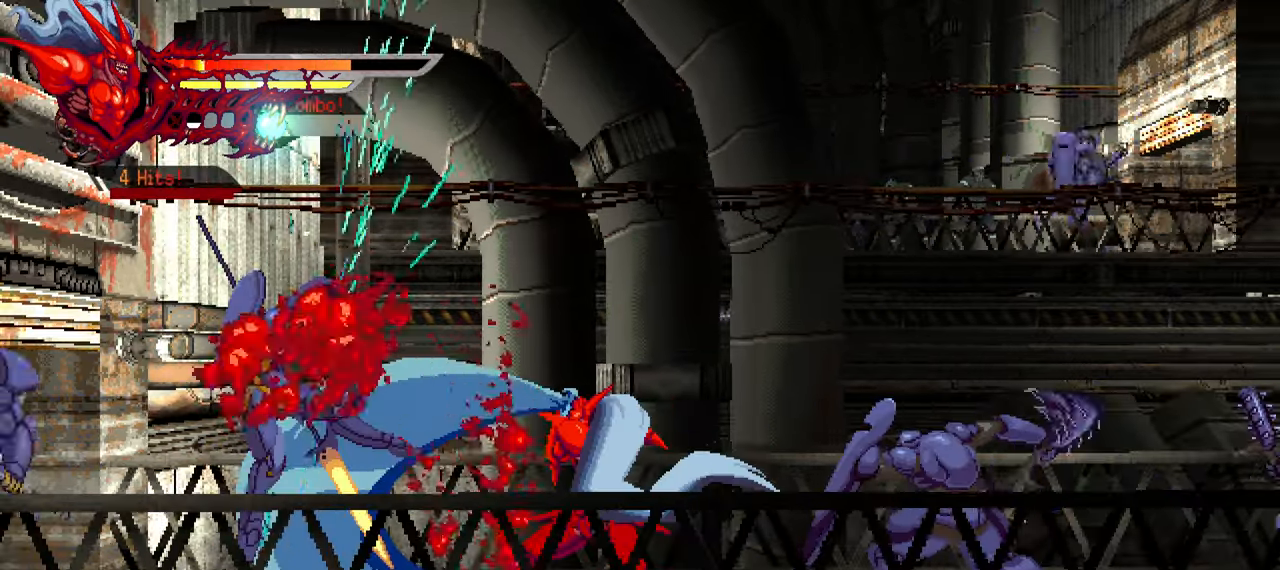
{"buttons": ["DPAD_LEFT"], "left_stick": "center", "right_stick": "center", "events": [[16, "DPAD_UP", "down"], [16, "SQUARE", "up"], [150, "DPAD_UP", "up"], [216, "L1", "up"], [350, "SQUARE", "down"], [450, "SQUARE", "up"]]}